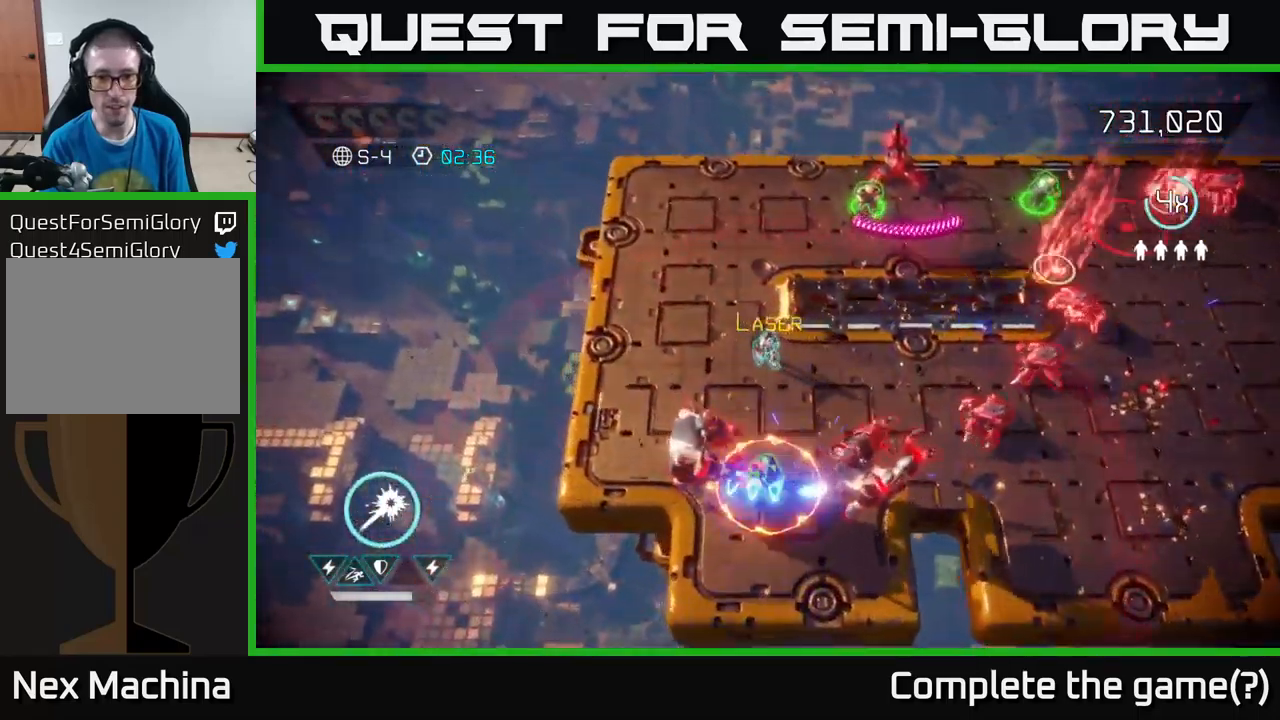
Gameplay with a controller (Xbox layout); each line is a JSON object with the inputs held at the frame after it. "events" lists button and stick changes between this image and that frame as [ms after this image, input, new state], when the widget could be followed in between.
{"buttons": ["R2"], "left_stick": "down-left", "right_stick": "down-right", "events": [[100, "left_stick", "left"], [166, "right_stick", "down-right"], [316, "left_stick", "down-left"]]}
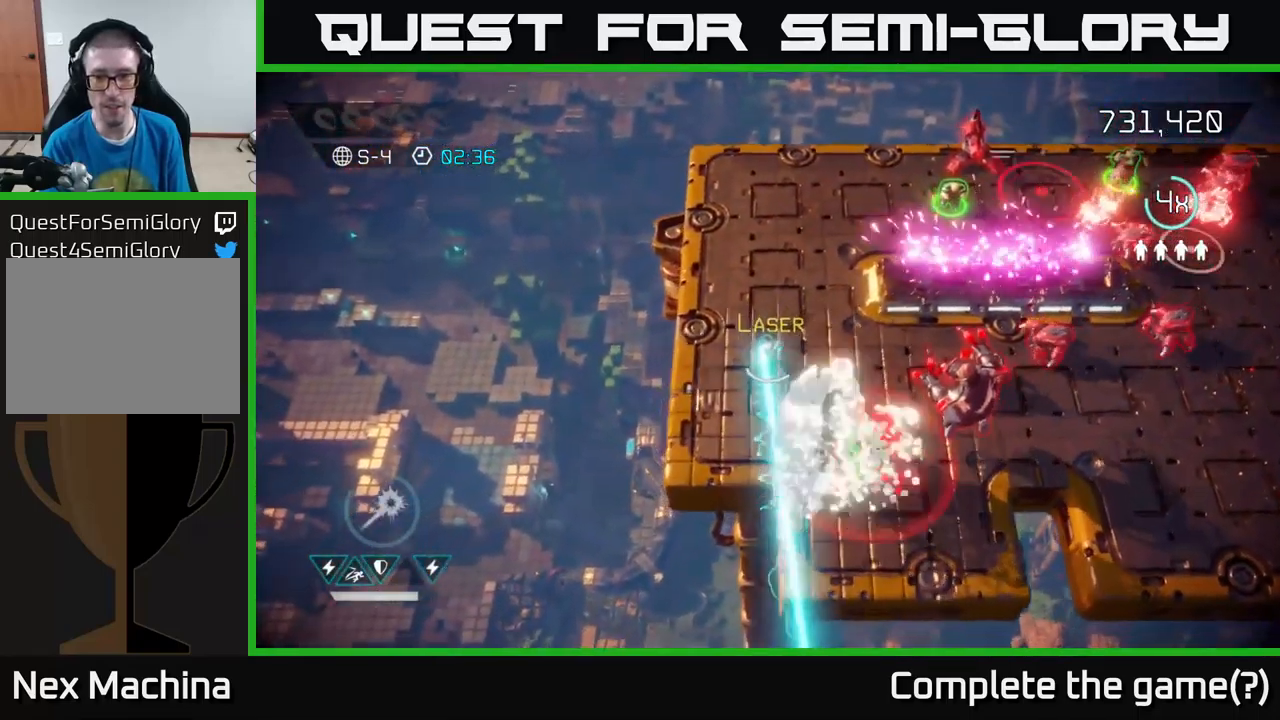
{"buttons": [], "left_stick": "down-right", "right_stick": "up-right", "events": [[50, "right_stick", "right"], [83, "left_stick", "down"], [283, "left_stick", "down-right"], [283, "right_stick", "up-right"], [383, "R2", "up"]]}
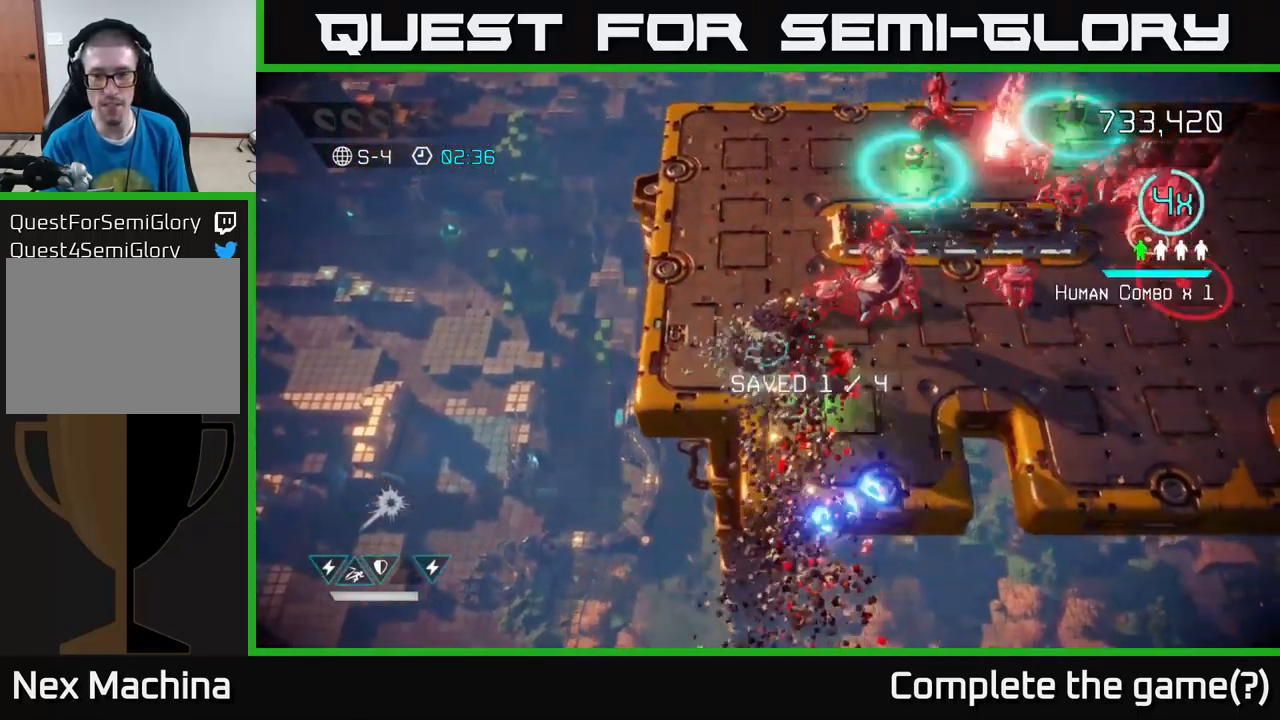
{"buttons": [], "left_stick": "right", "right_stick": "up", "events": [[150, "left_stick", "right"], [183, "right_stick", "up"]]}
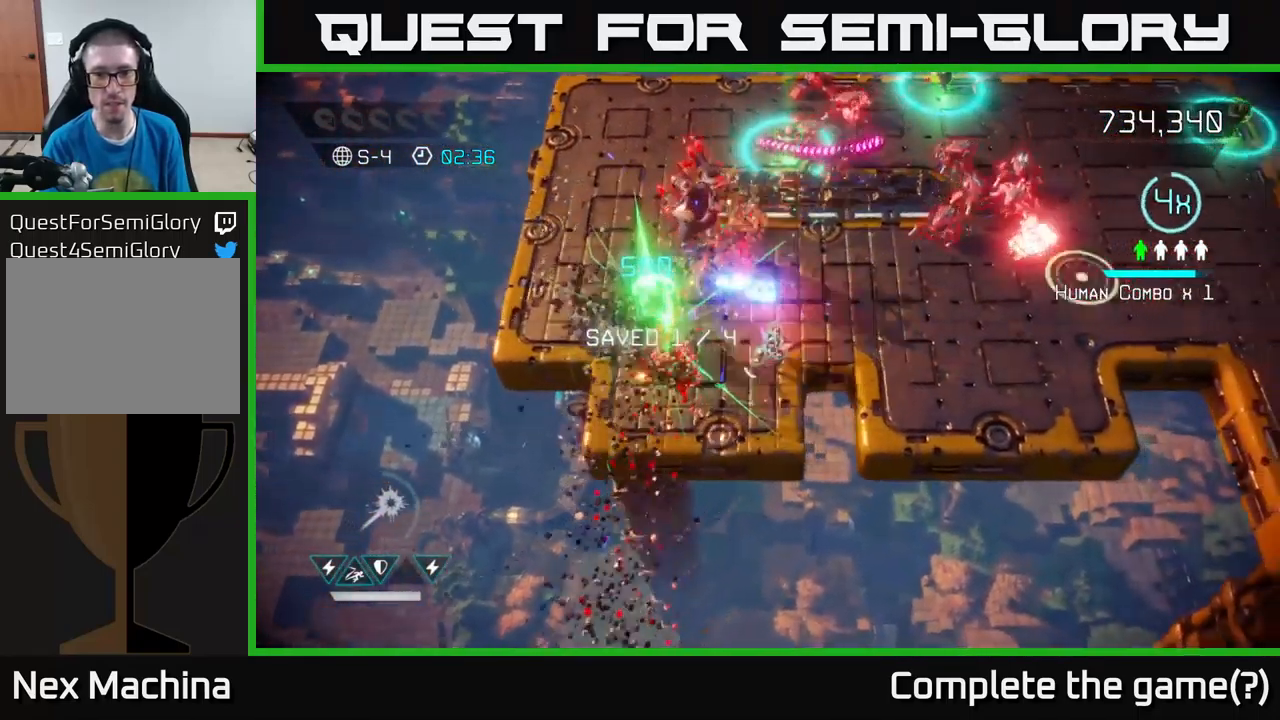
{"buttons": [], "left_stick": "down-right", "right_stick": "up-right", "events": [[83, "left_stick", "up-right"], [266, "right_stick", "up-right"], [433, "left_stick", "down-right"]]}
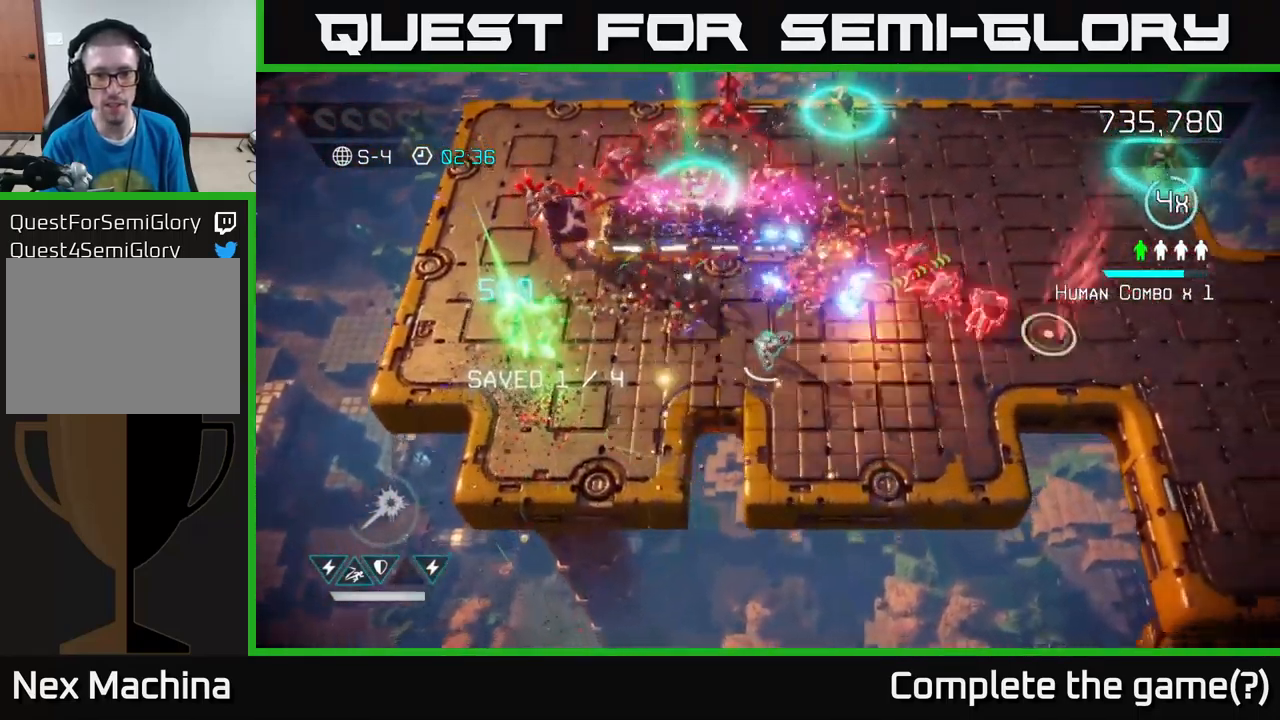
{"buttons": [], "left_stick": "up-right", "right_stick": "up-right", "events": [[116, "left_stick", "right"], [266, "L2", "down"], [266, "left_stick", "up-right"], [450, "L2", "up"]]}
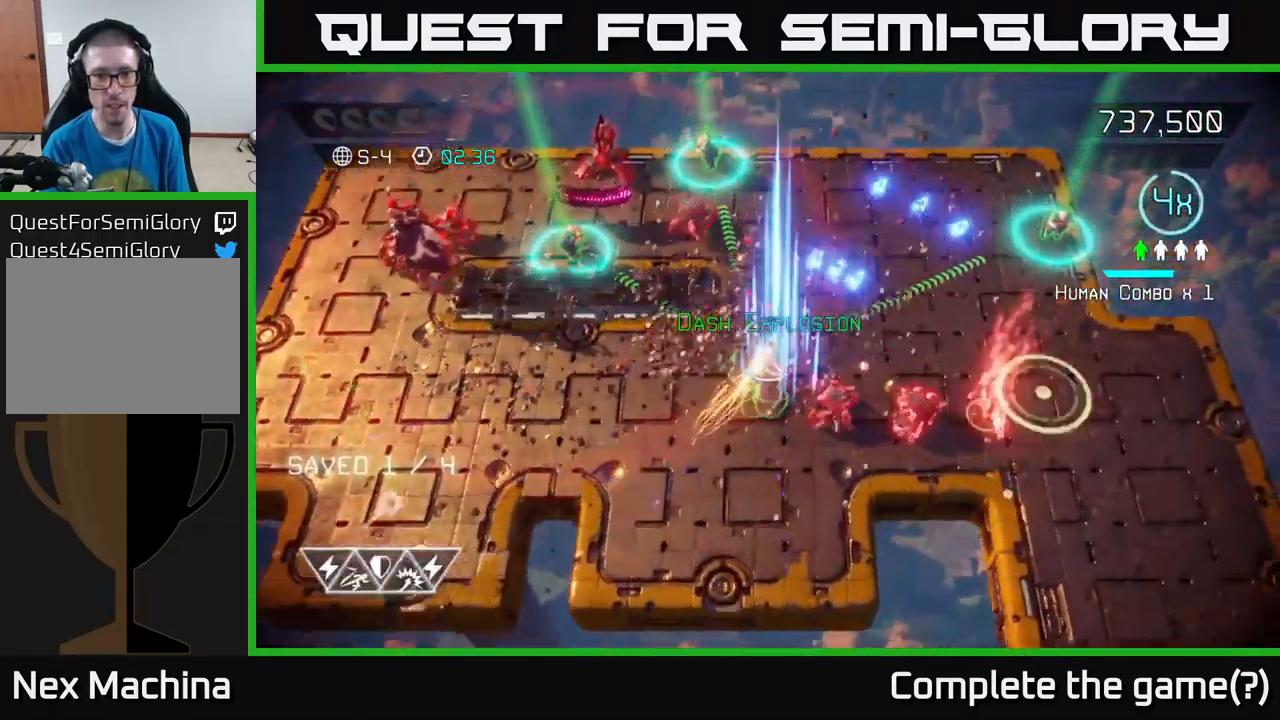
{"buttons": ["R2"], "left_stick": "up-right", "right_stick": "left", "events": [[66, "right_stick", "up-left"], [383, "right_stick", "left"], [450, "R2", "down"]]}
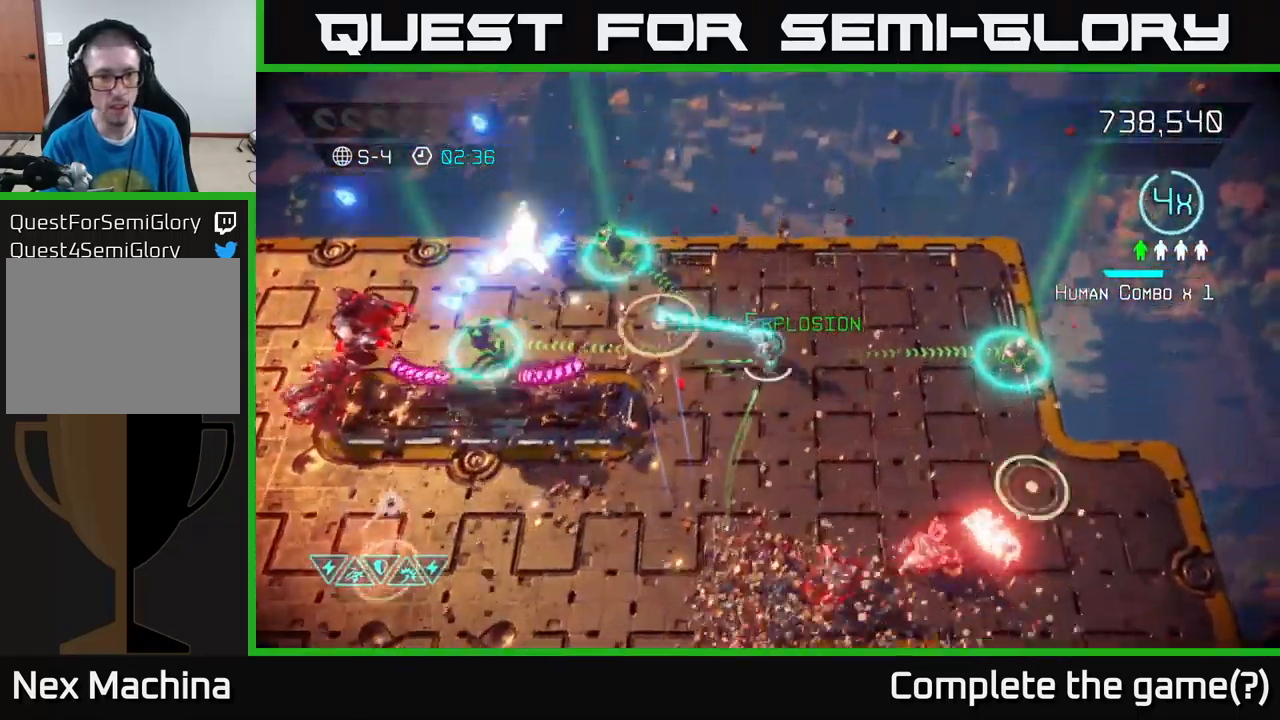
{"buttons": ["R2"], "left_stick": "down-left", "right_stick": "down-left", "events": [[83, "left_stick", "up-left"], [350, "right_stick", "down-left"], [483, "left_stick", "down-left"]]}
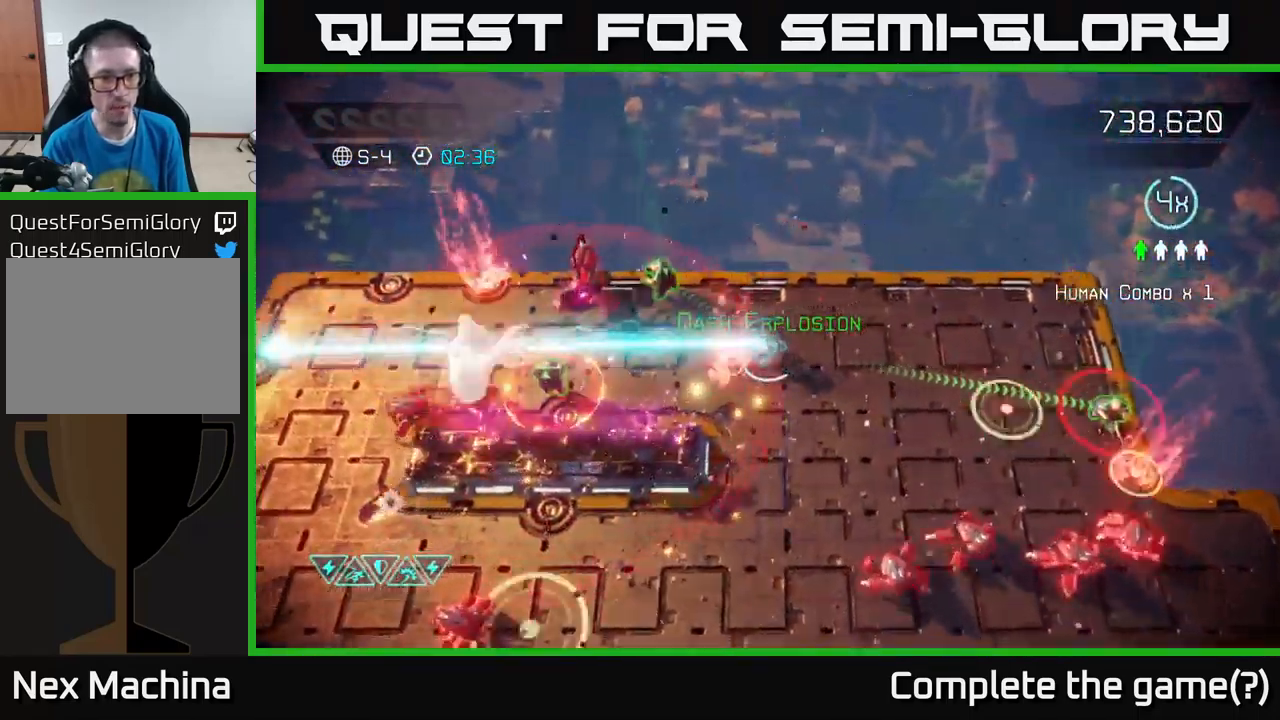
{"buttons": ["R2"], "left_stick": "left", "right_stick": "left", "events": [[267, "left_stick", "left"], [383, "right_stick", "left"]]}
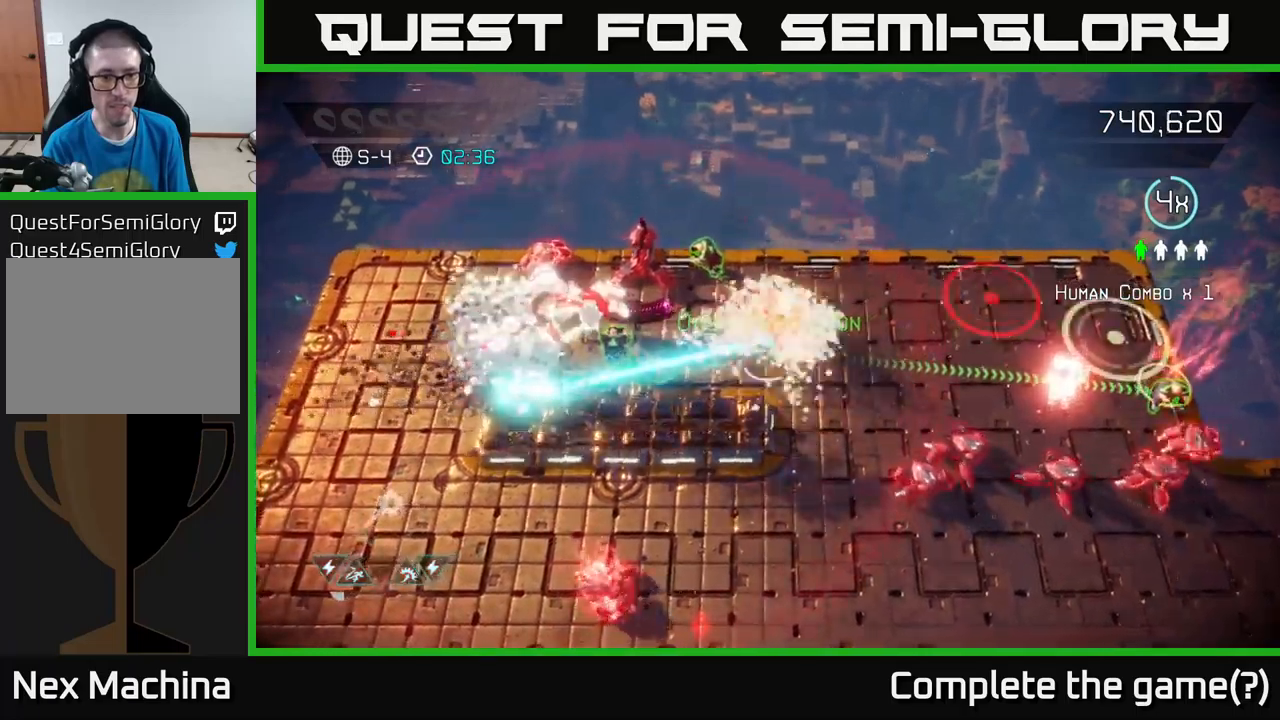
{"buttons": [], "left_stick": "up-left", "right_stick": "up-left", "events": [[117, "L2", "down"], [150, "R2", "up"], [250, "L2", "up"], [350, "L2", "down"], [367, "right_stick", "up-left"], [400, "left_stick", "up-left"], [483, "L2", "up"]]}
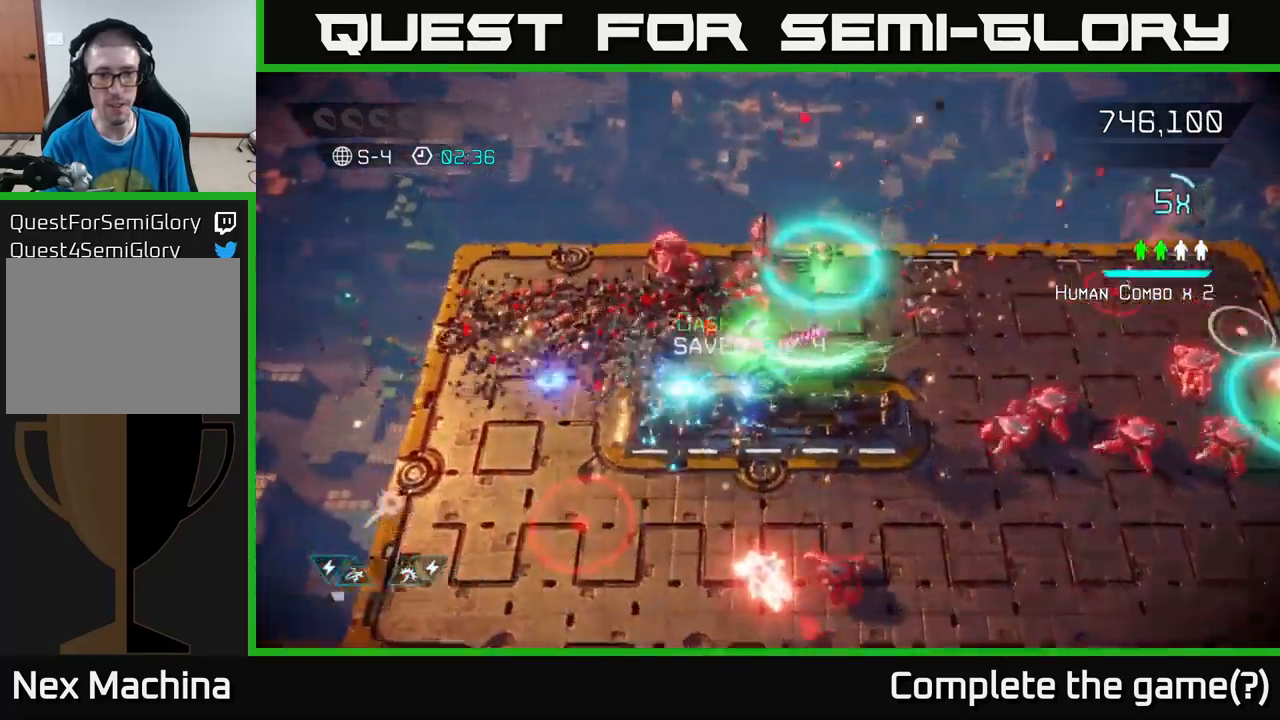
{"buttons": [], "left_stick": "down-left", "right_stick": "right", "events": [[83, "left_stick", "up"], [150, "right_stick", "up-right"], [233, "left_stick", "up-left"], [350, "right_stick", "right"], [417, "left_stick", "down-left"]]}
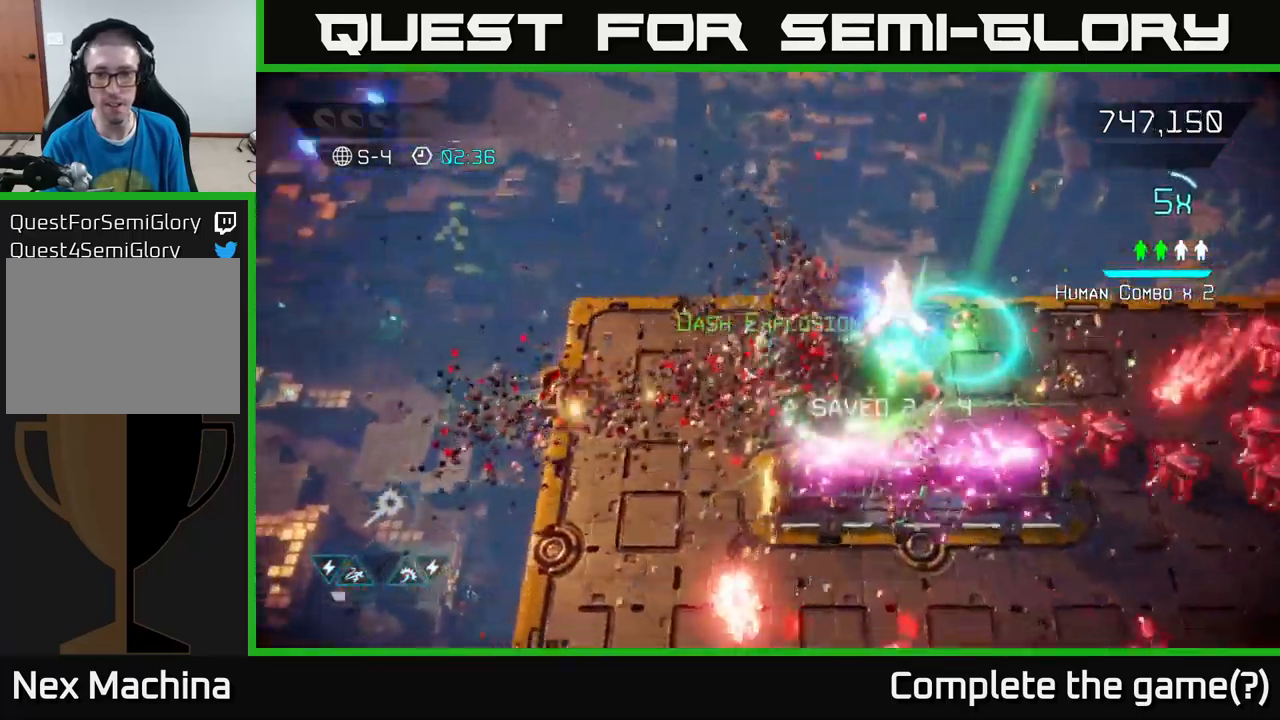
{"buttons": [], "left_stick": "left", "right_stick": "right", "events": [[500, "left_stick", "left"]]}
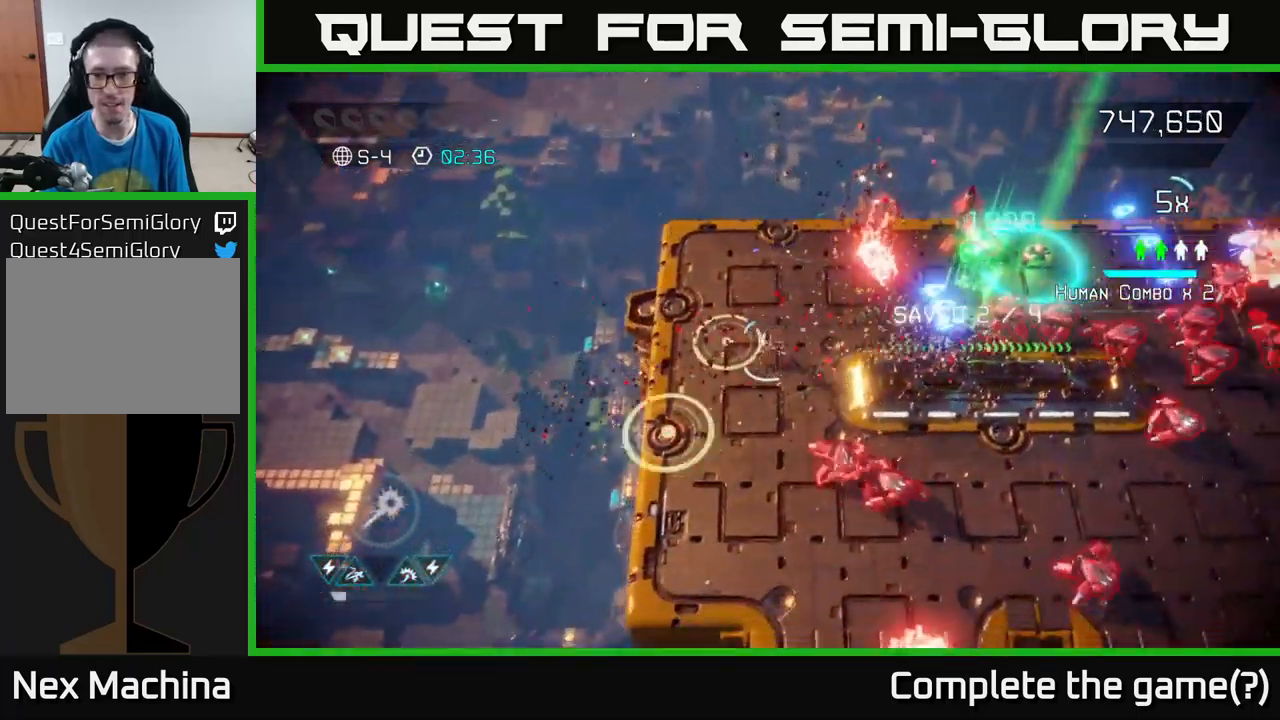
{"buttons": [], "left_stick": "down", "right_stick": "right", "events": [[117, "left_stick", "down-left"], [233, "left_stick", "down"]]}
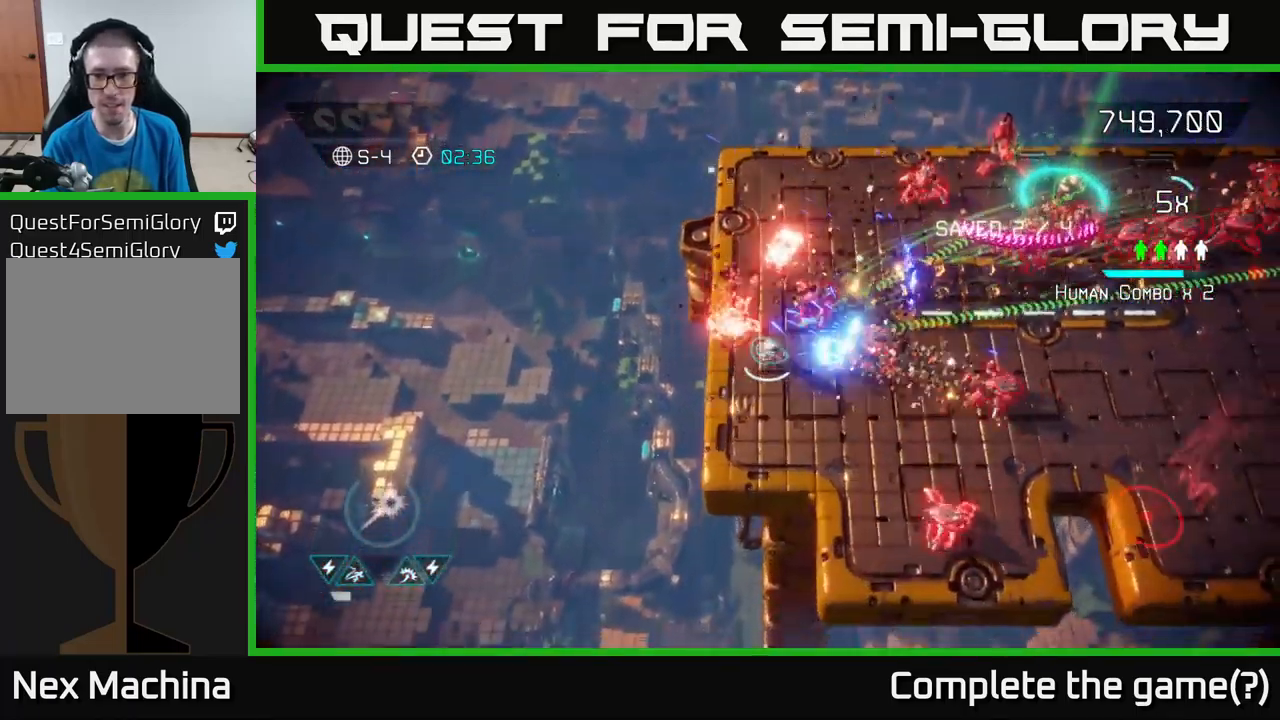
{"buttons": [], "left_stick": "right", "right_stick": "down", "events": [[50, "left_stick", "down-right"], [333, "left_stick", "right"], [383, "right_stick", "down"]]}
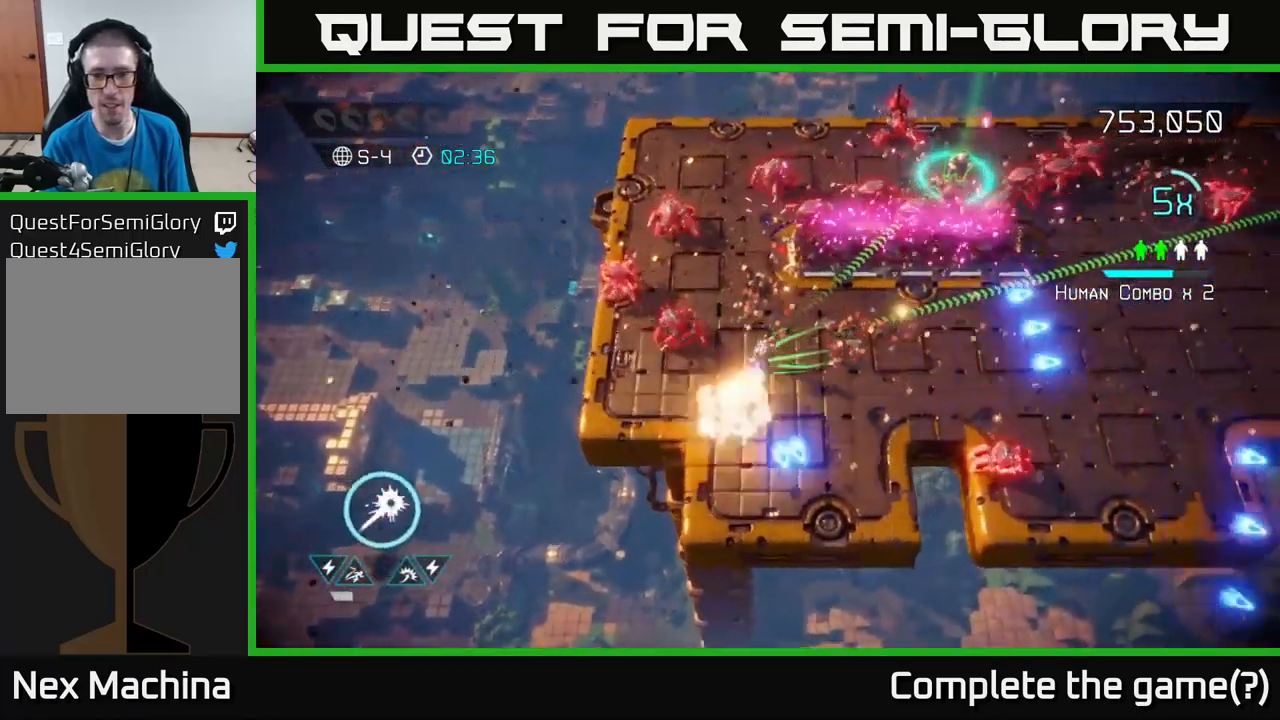
{"buttons": [], "left_stick": "right", "right_stick": "up-right", "events": [[33, "right_stick", "down-right"], [150, "right_stick", "right"], [350, "right_stick", "up-right"]]}
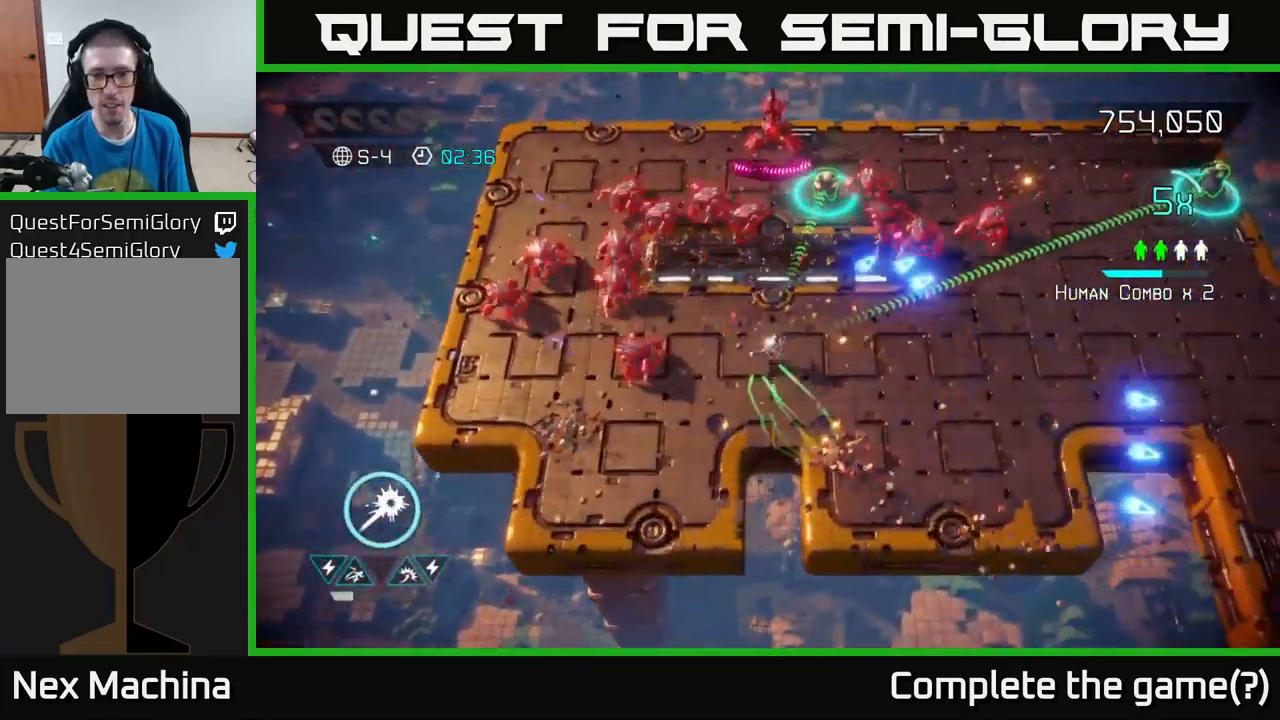
{"buttons": [], "left_stick": "right", "right_stick": "up-left", "events": [[467, "right_stick", "up-left"]]}
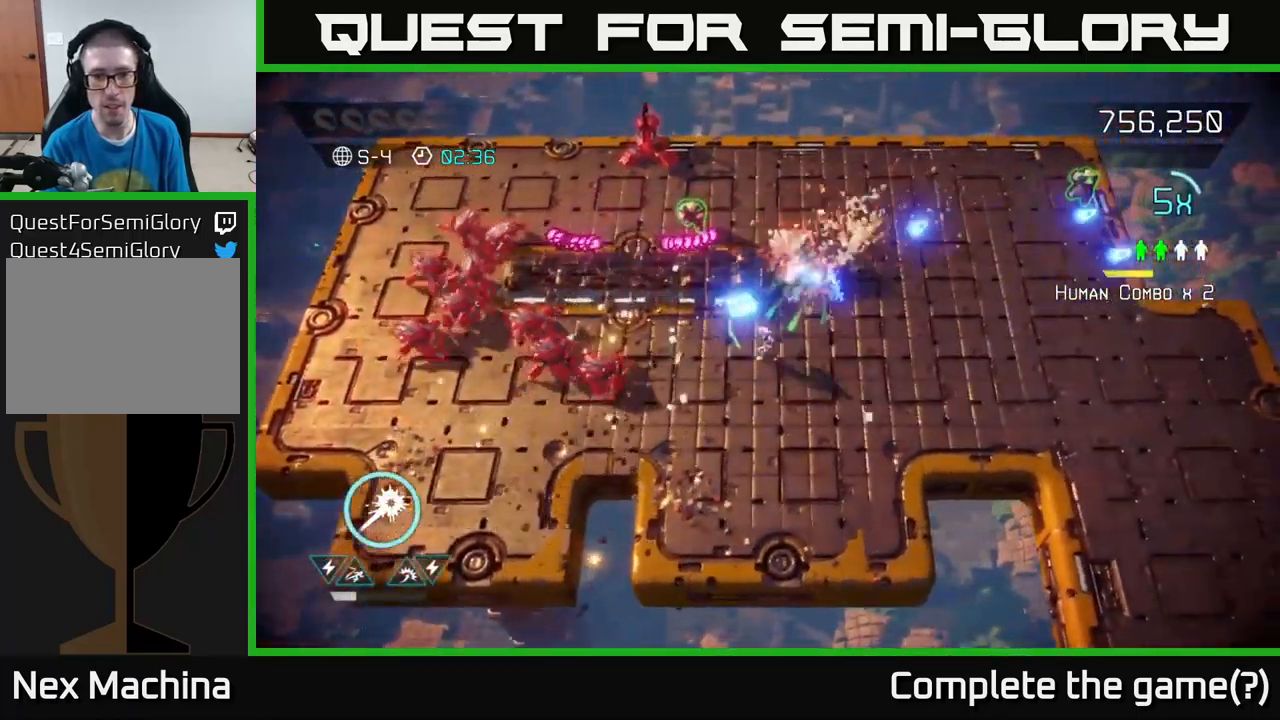
{"buttons": [], "left_stick": "up-left", "right_stick": "left", "events": [[150, "left_stick", "up-right"], [317, "right_stick", "left"], [333, "left_stick", "up"], [500, "left_stick", "up-left"]]}
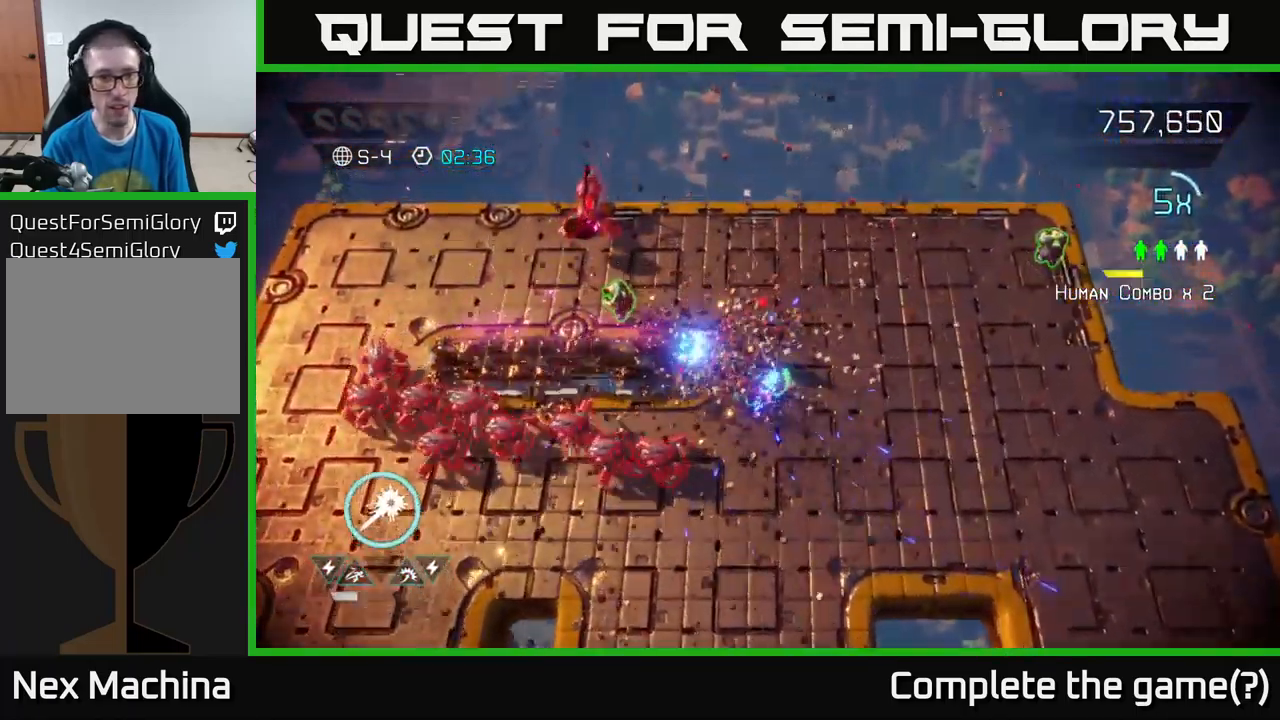
{"buttons": [], "left_stick": "up", "right_stick": "up-left", "events": [[200, "right_stick", "up-left"], [450, "left_stick", "up"]]}
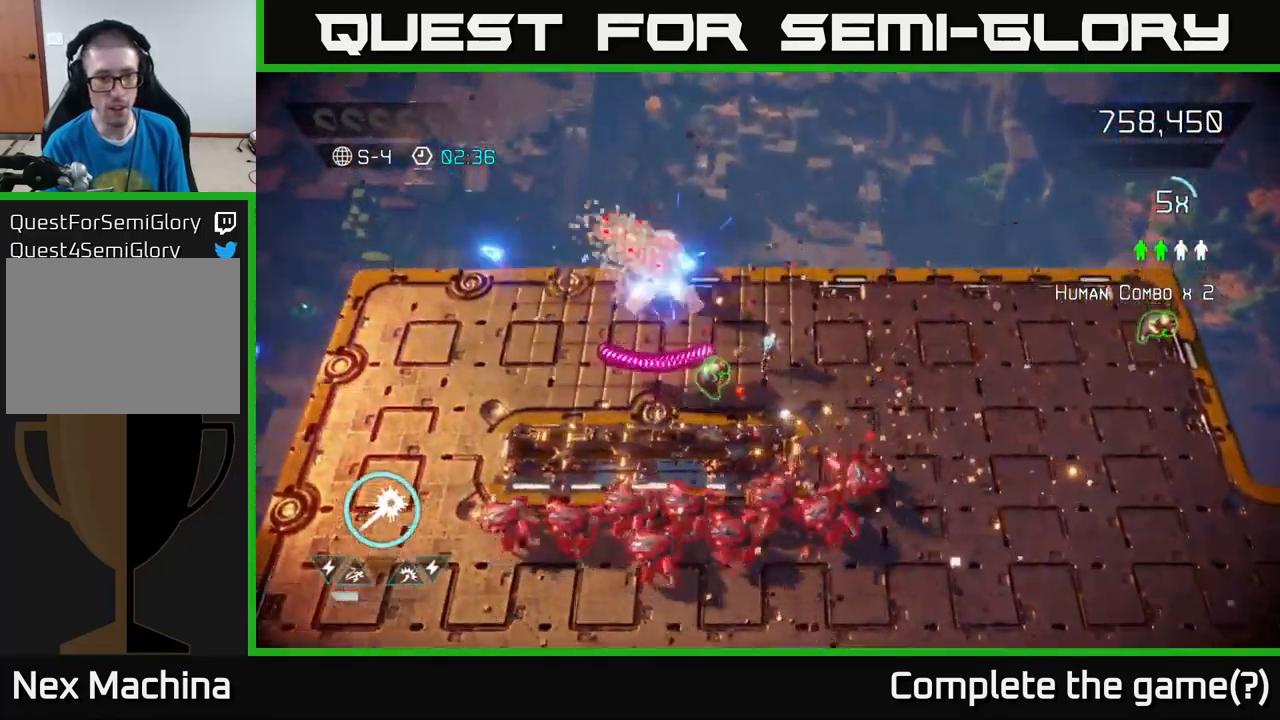
{"buttons": [], "left_stick": "left", "right_stick": "down-right", "events": [[83, "left_stick", "up-left"], [250, "left_stick", "down-left"], [317, "left_stick", "down"], [317, "right_stick", "down-right"], [500, "left_stick", "left"]]}
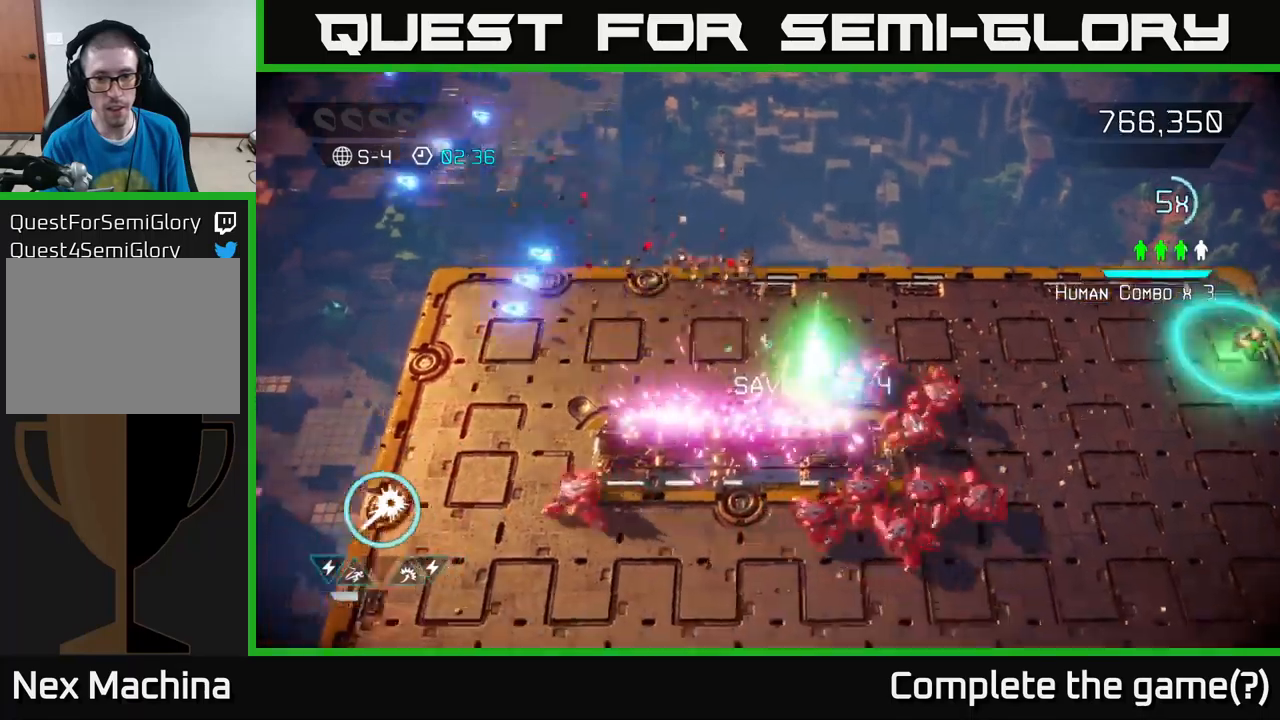
{"buttons": [], "left_stick": "right", "right_stick": "down", "events": [[134, "left_stick", "up-right"], [367, "left_stick", "right"], [384, "right_stick", "down"]]}
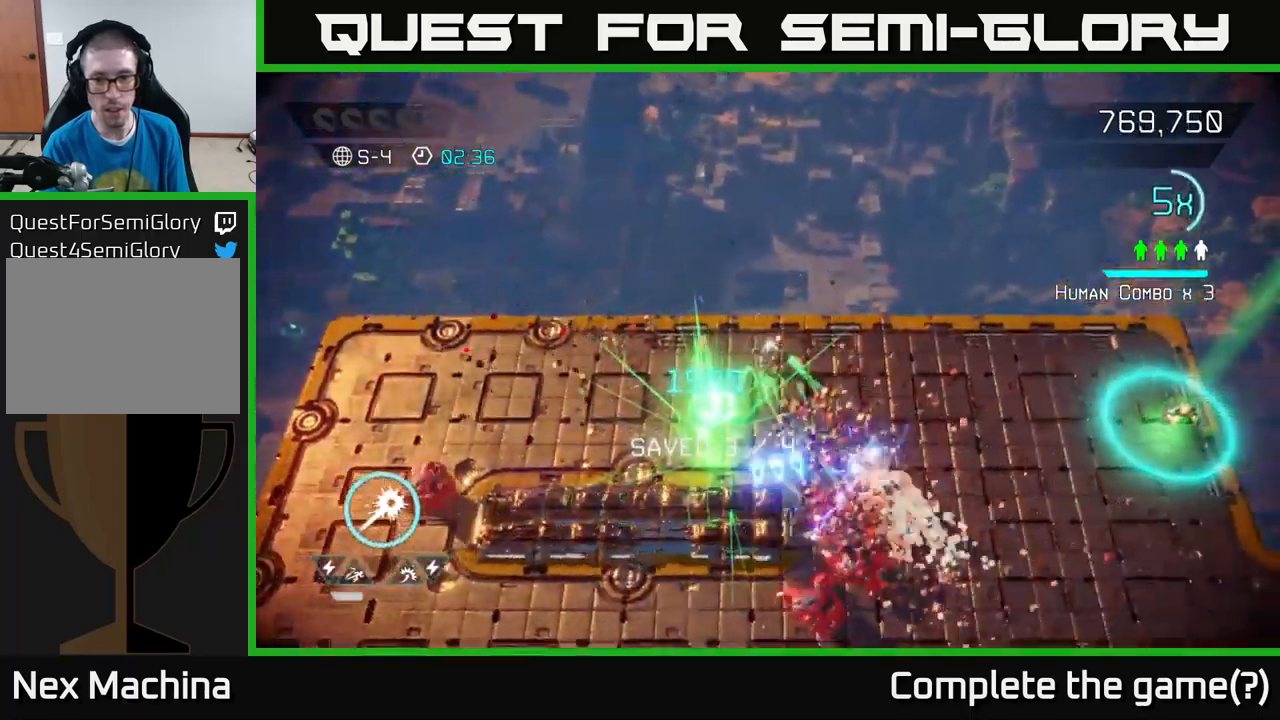
{"buttons": [], "left_stick": "right", "right_stick": "left", "events": [[317, "right_stick", "left"]]}
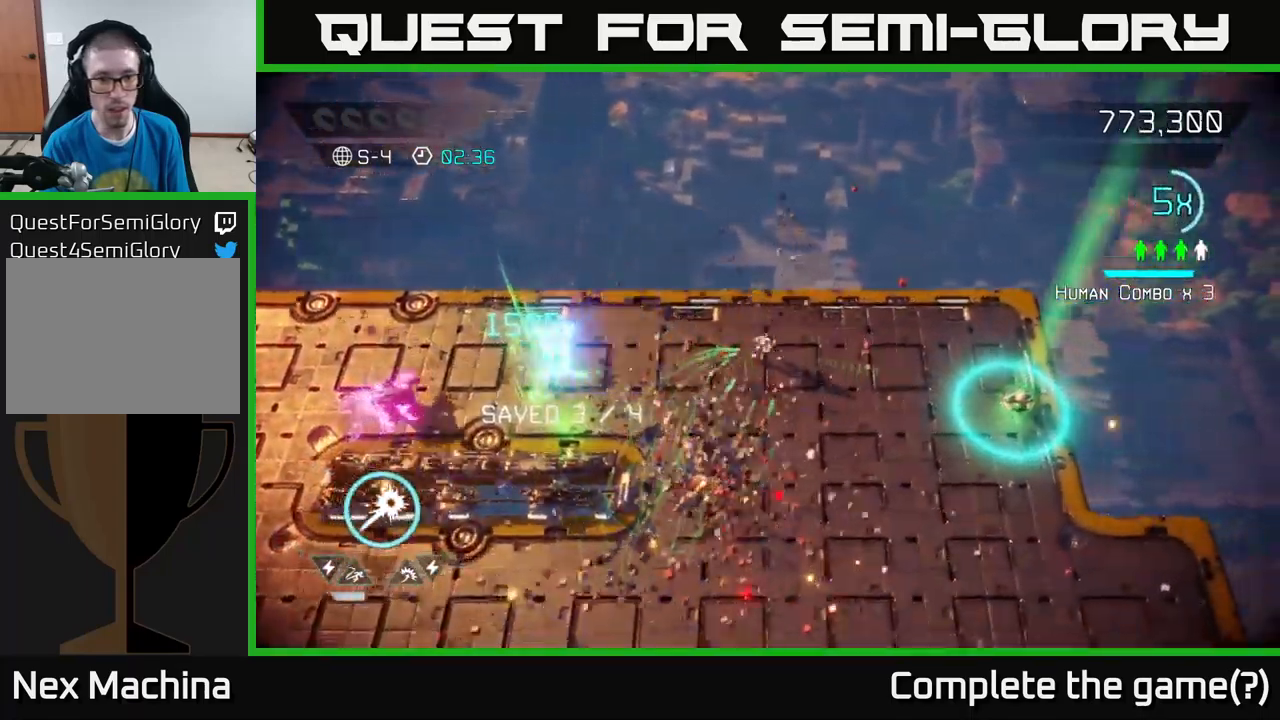
{"buttons": [], "left_stick": "right", "right_stick": "left", "events": []}
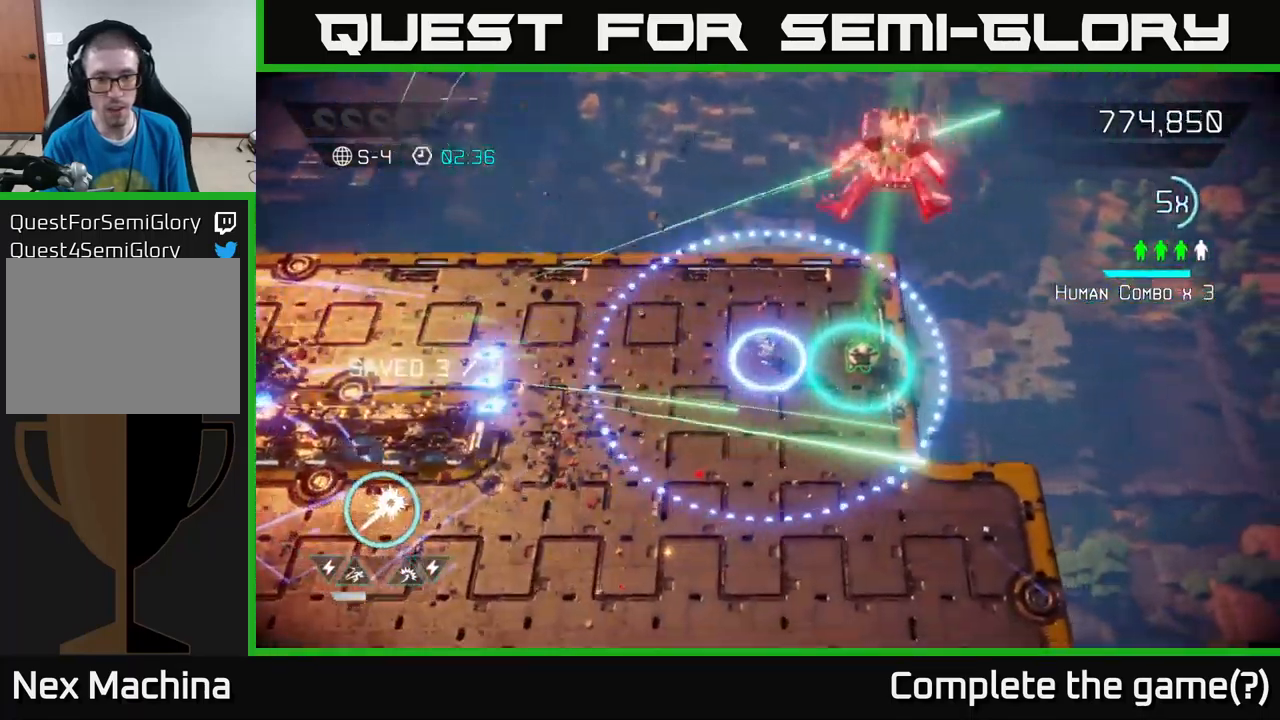
{"buttons": [], "left_stick": "down-left", "right_stick": "up-left", "events": [[34, "right_stick", "center"], [167, "right_stick", "left"], [284, "left_stick", "down-left"], [484, "right_stick", "up-left"]]}
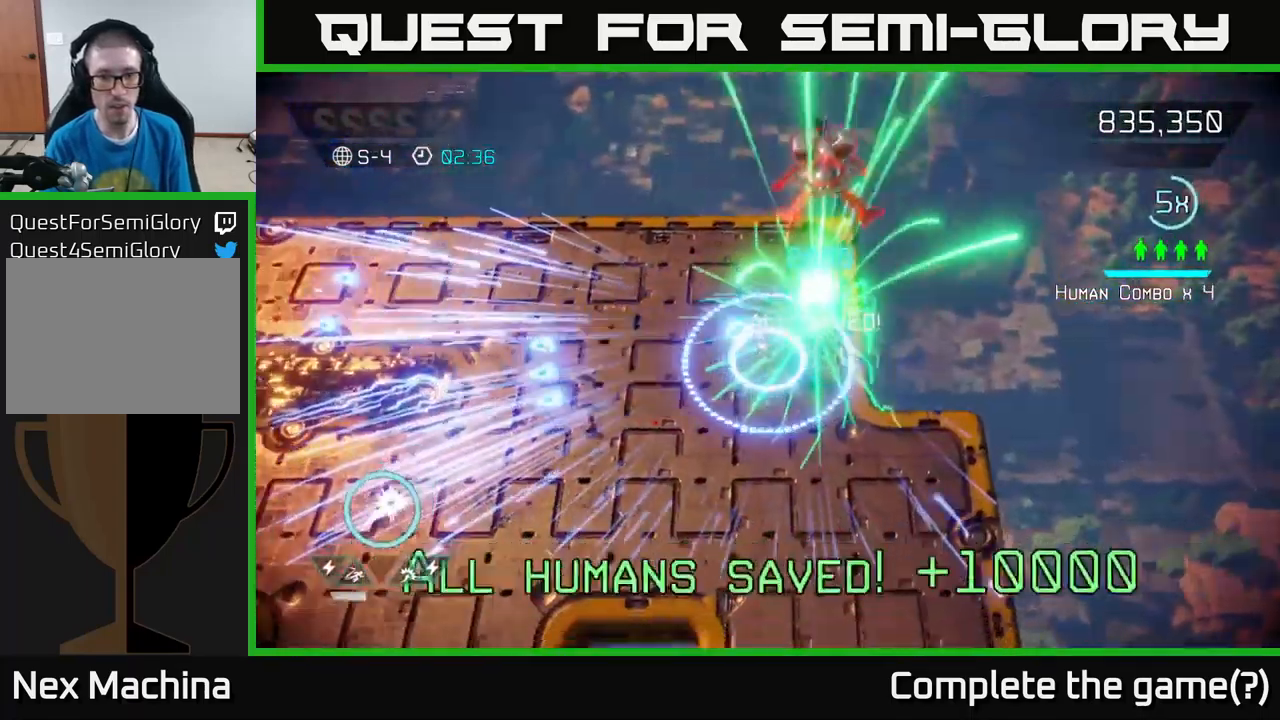
{"buttons": ["L2"], "left_stick": "left", "right_stick": "left", "events": [[150, "left_stick", "down"], [317, "left_stick", "right"], [350, "right_stick", "left"], [384, "left_stick", "up"], [467, "left_stick", "left"], [484, "L2", "down"]]}
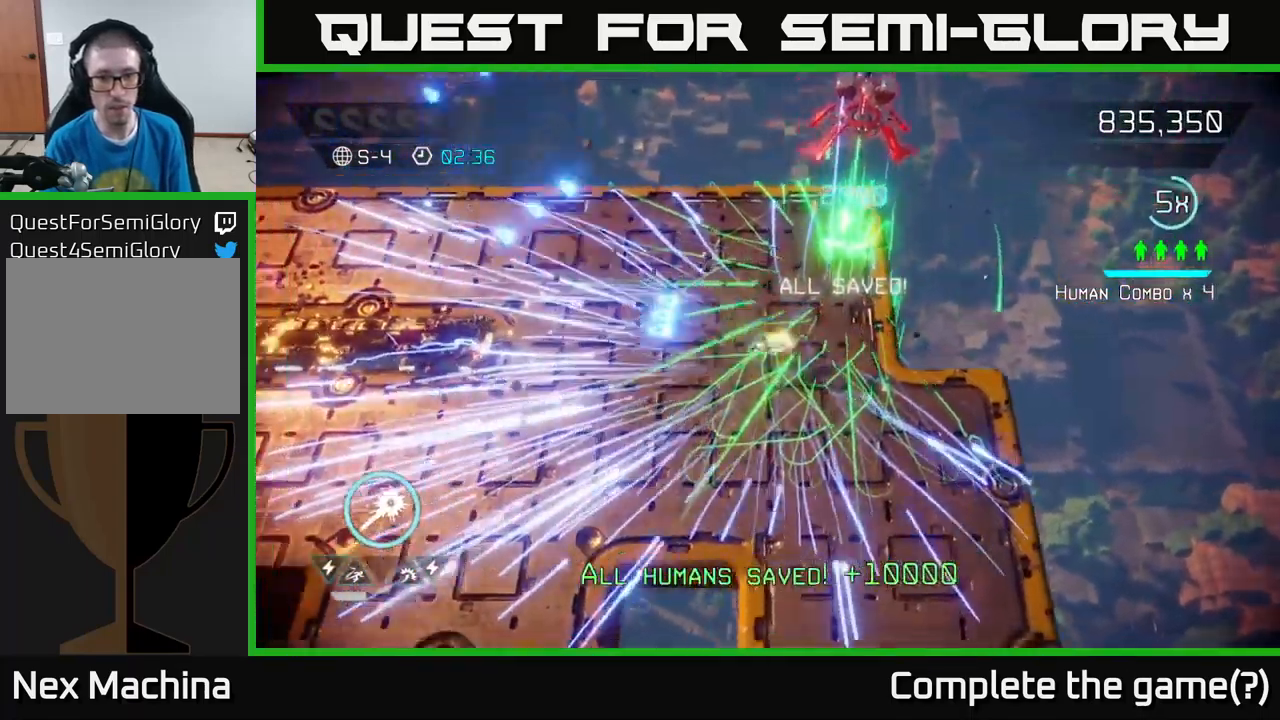
{"buttons": [], "left_stick": "down-left", "right_stick": "up-right", "events": [[17, "left_stick", "down-left"], [217, "L2", "up"], [350, "right_stick", "up"], [450, "right_stick", "up-right"]]}
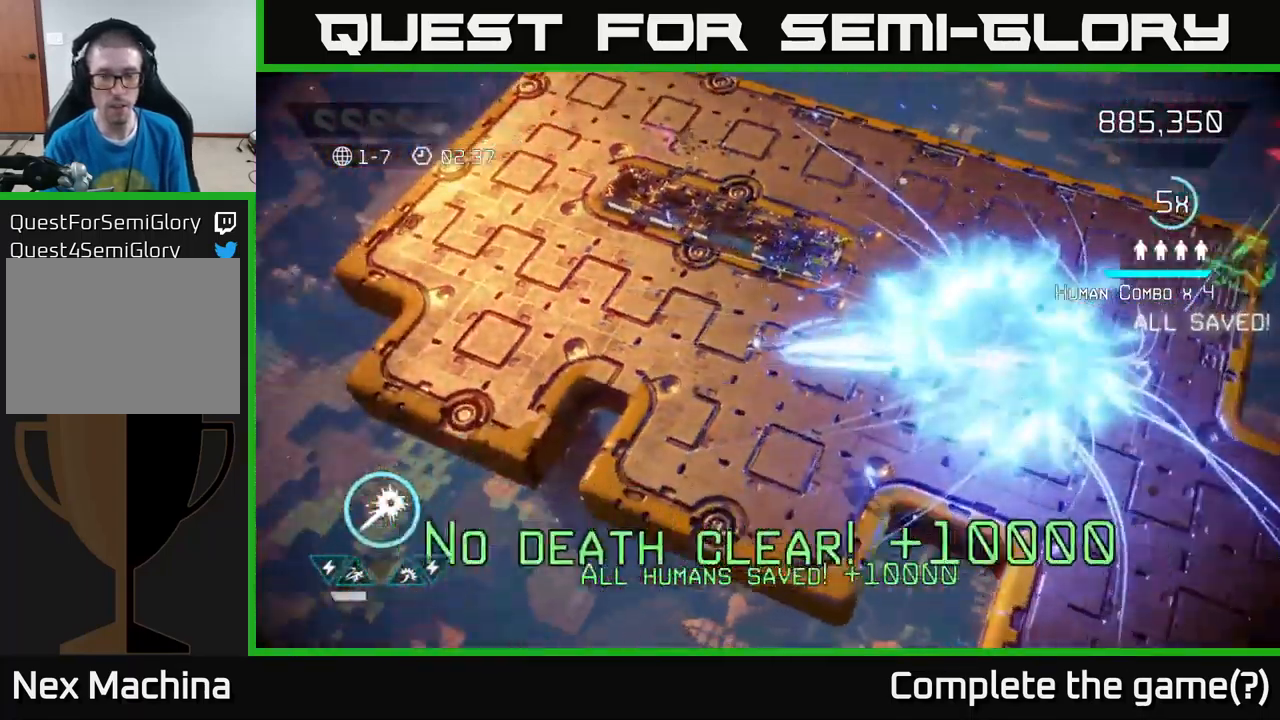
{"buttons": [], "left_stick": "center", "right_stick": "center", "events": [[100, "right_stick", "center"], [184, "left_stick", "center"]]}
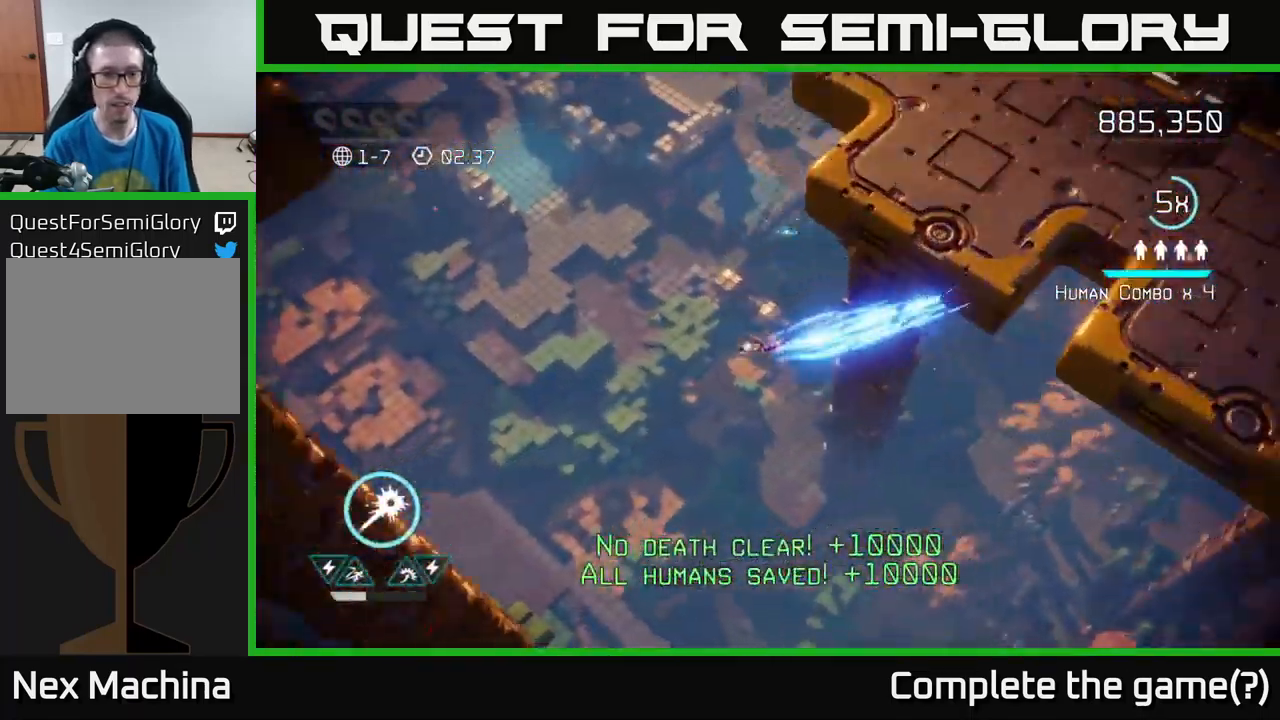
{"buttons": [], "left_stick": "center", "right_stick": "center", "events": [[34, "left_stick", "up"], [200, "left_stick", "down-left"], [384, "left_stick", "center"]]}
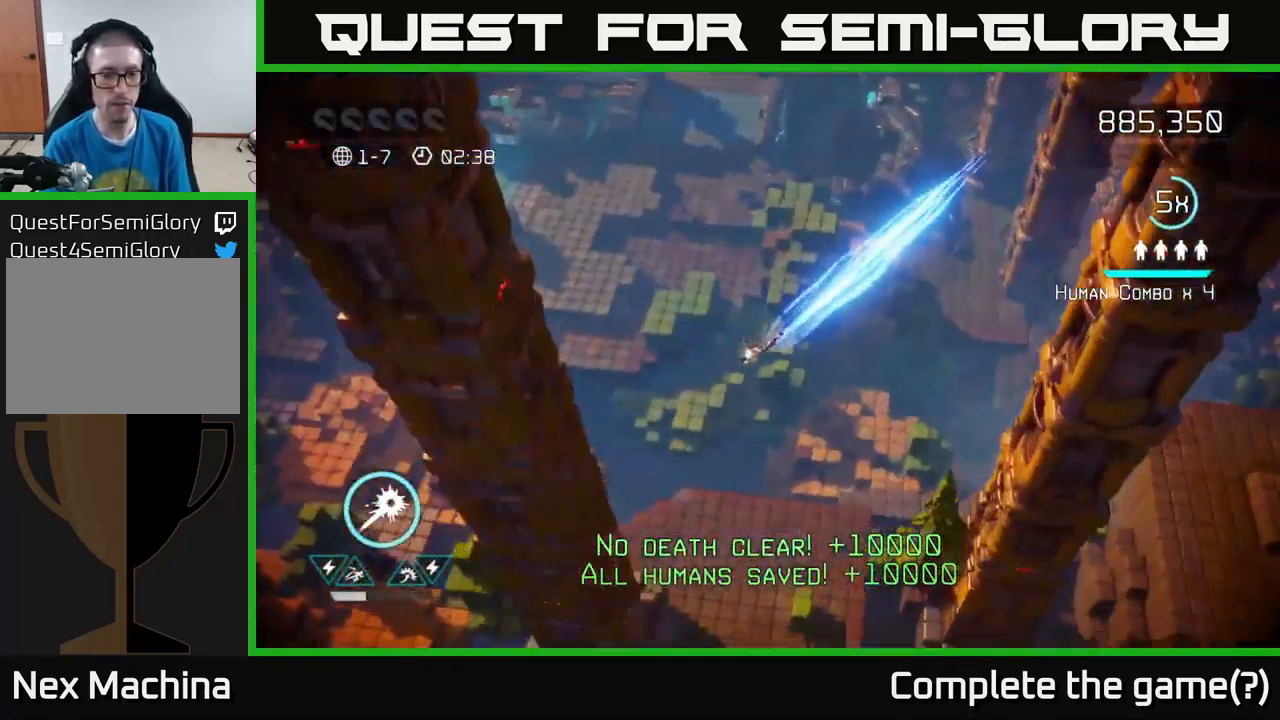
{"buttons": [], "left_stick": "down-left", "right_stick": "up-left", "events": [[134, "left_stick", "down-left"], [300, "right_stick", "up-left"]]}
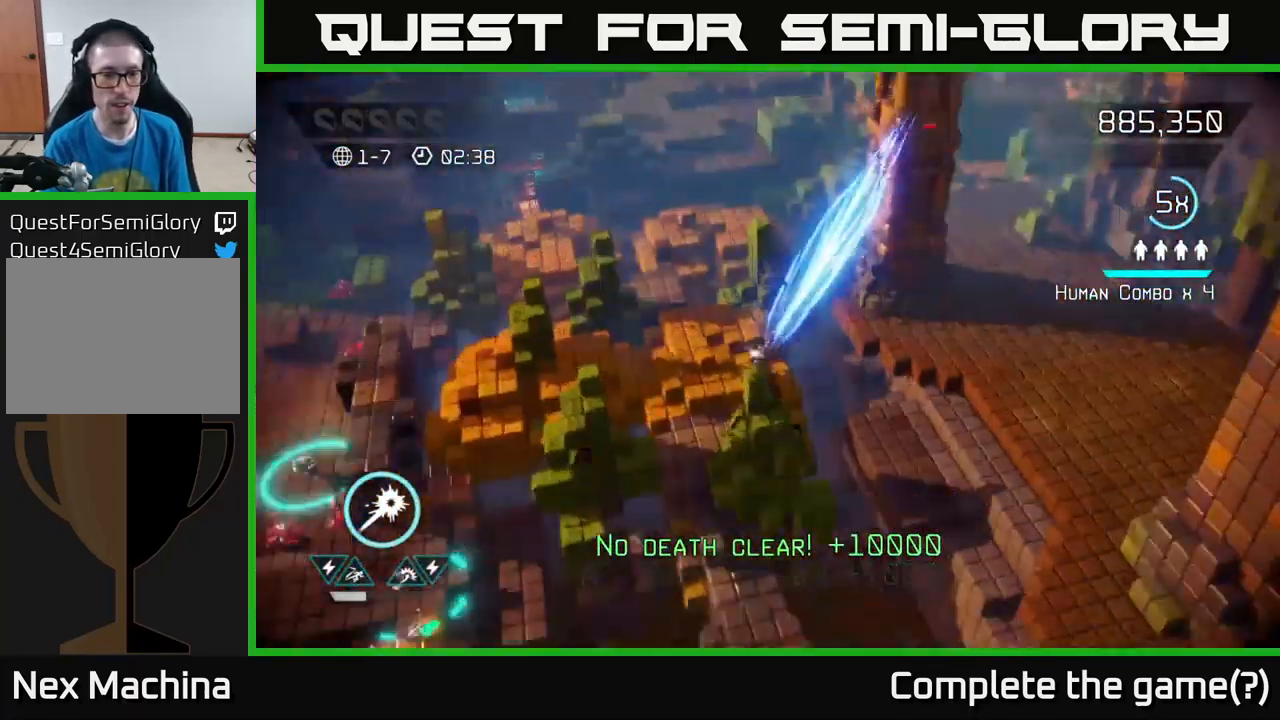
{"buttons": [], "left_stick": "left", "right_stick": "up-left", "events": [[100, "left_stick", "center"], [200, "left_stick", "left"]]}
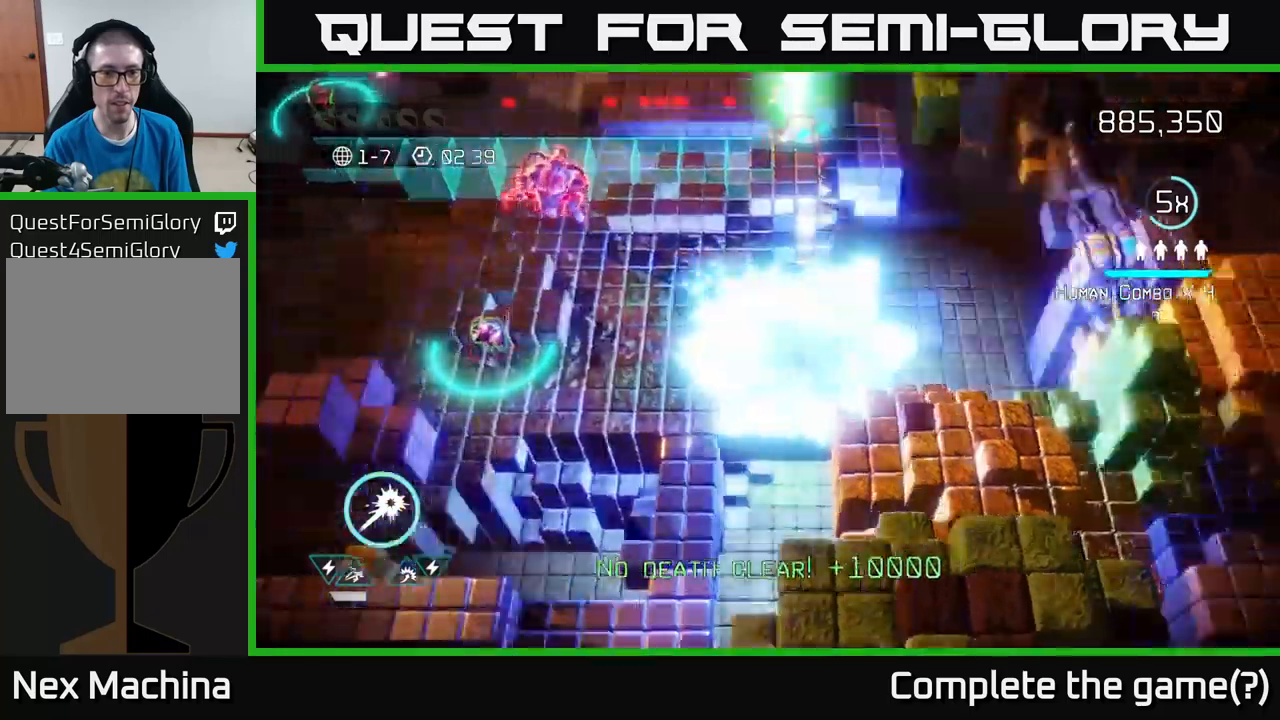
{"buttons": [], "left_stick": "down-left", "right_stick": "up-left", "events": [[216, "right_stick", "left"], [366, "left_stick", "down-left"], [466, "right_stick", "up-left"]]}
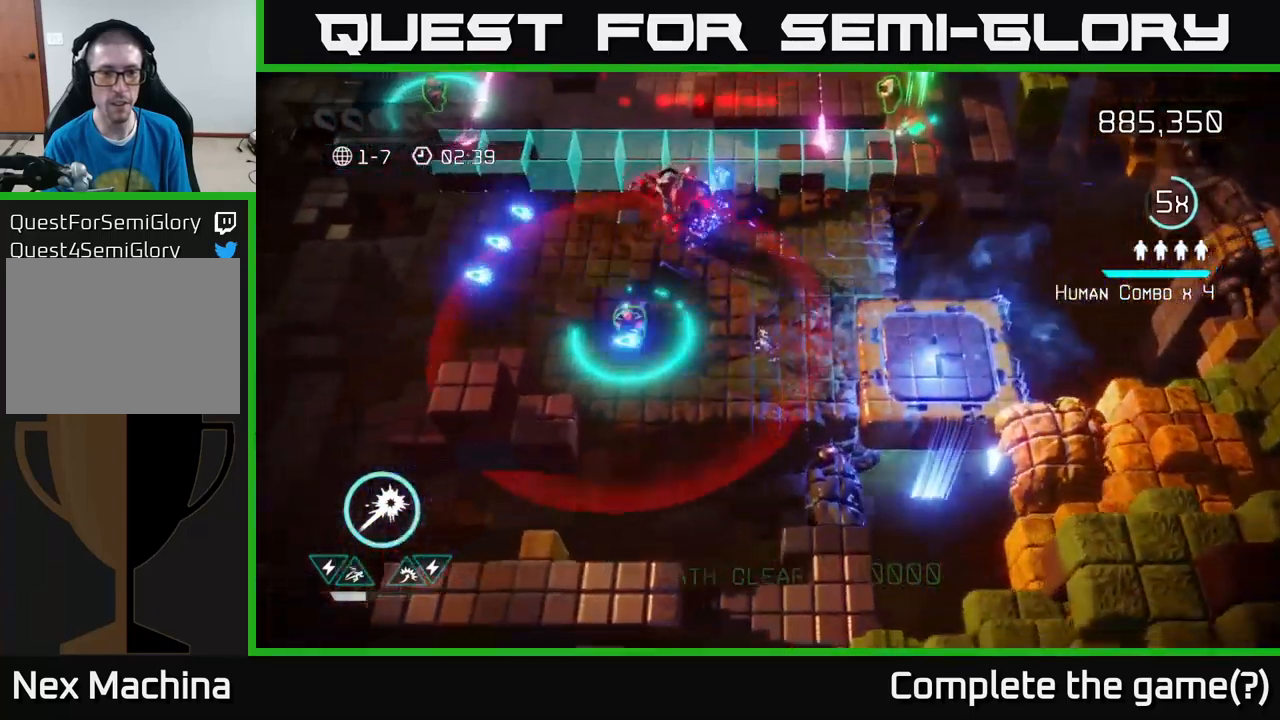
{"buttons": [], "left_stick": "center", "right_stick": "up-right", "events": [[16, "left_stick", "left"], [16, "right_stick", "up"], [483, "right_stick", "up-right"], [500, "left_stick", "center"]]}